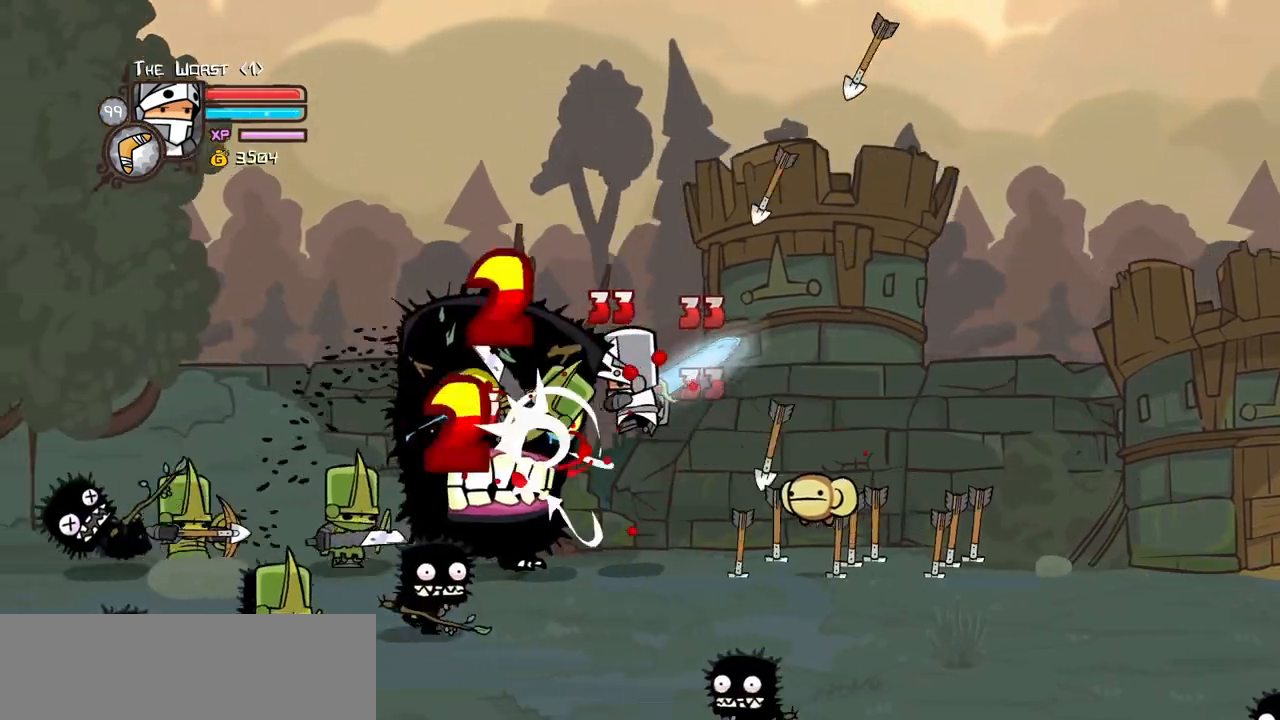
Gameplay with keyboard; each line is a JSON object with the keys held at the frame after it. "events" lists presses ("down") and releases ("up") of "block", "down", "heavy", "item", "iteml", "itemr", "jump", "left", "light", "magic", "right" and "up" between this image and that frame as [ms after this image, input, new state], when the widget could be followed in between. No other keys are recorded. Mouse input is not recorded. Key names are as the overlay labels them; some are game actions (e.g. jump) rather than physical keys.
{"keys": ["heavy", "right"], "events": [[34, "left", "down"], [134, "heavy", "down"], [184, "light", "up"], [317, "left", "up"], [367, "heavy", "up"], [417, "heavy", "down"], [417, "right", "down"]]}
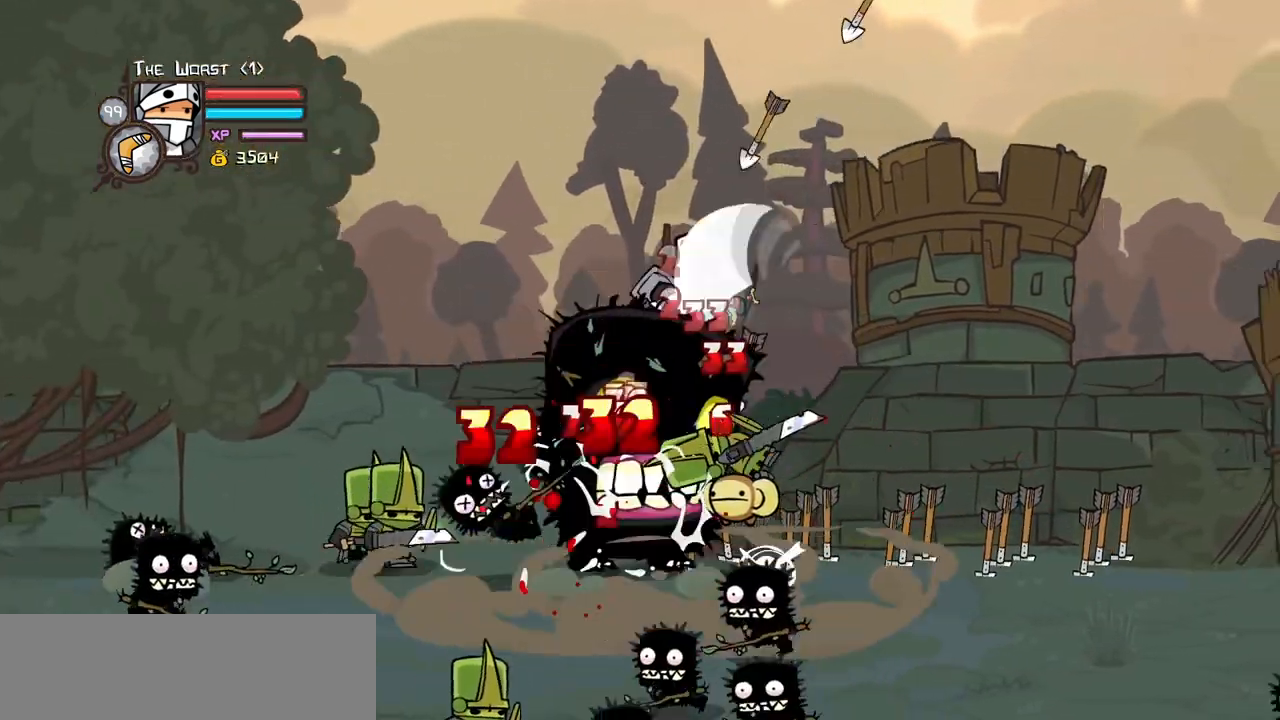
{"keys": ["left", "light"], "events": [[150, "heavy", "up"], [150, "left", "down"], [200, "right", "up"], [234, "light", "down"], [284, "left", "up"], [384, "left", "down"], [434, "light", "up"], [467, "light", "down"]]}
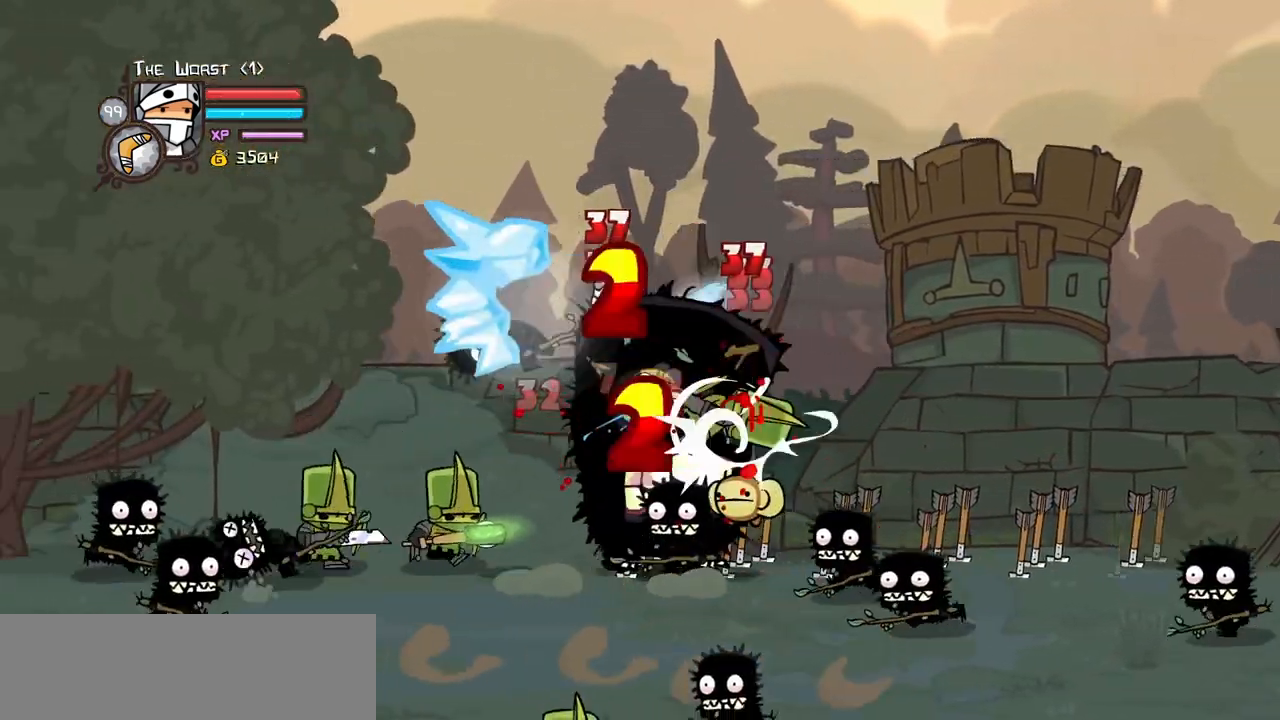
{"keys": ["heavy", "left"]}
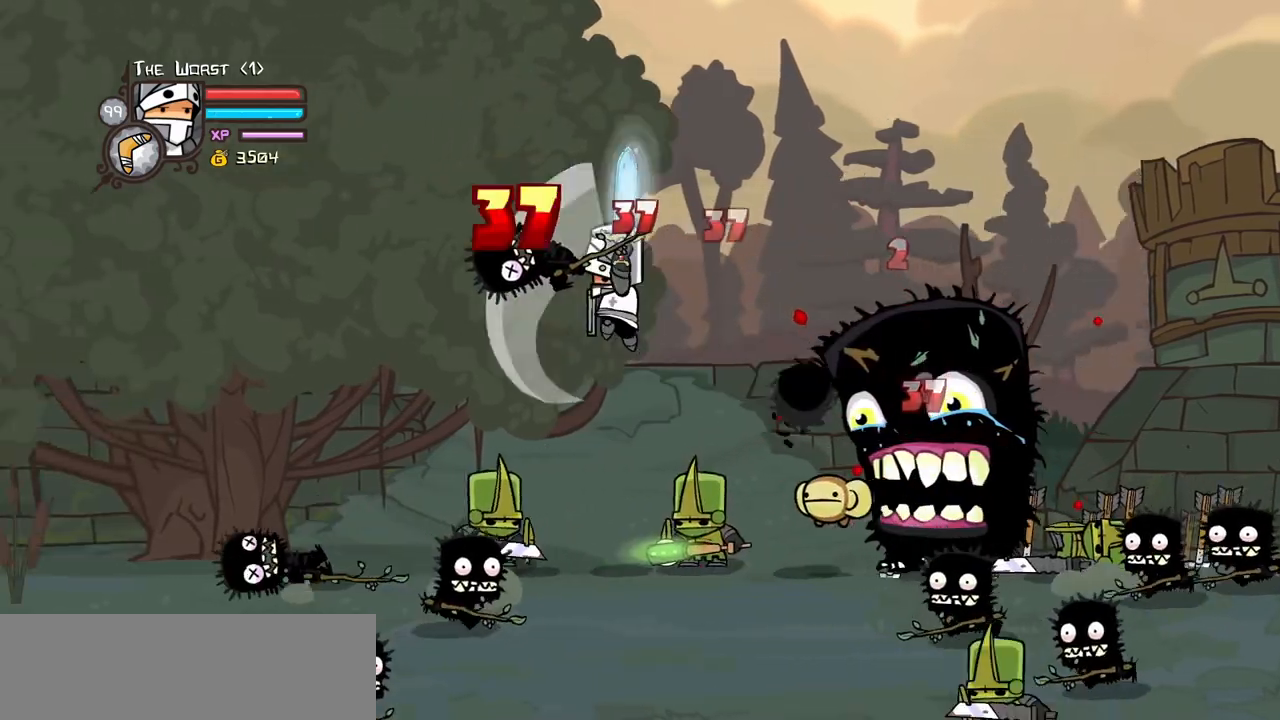
{"keys": ["block", "down", "left"], "events": [[34, "left", "up"], [134, "heavy", "up"], [217, "left", "down"], [367, "down", "down"], [467, "block", "down"]]}
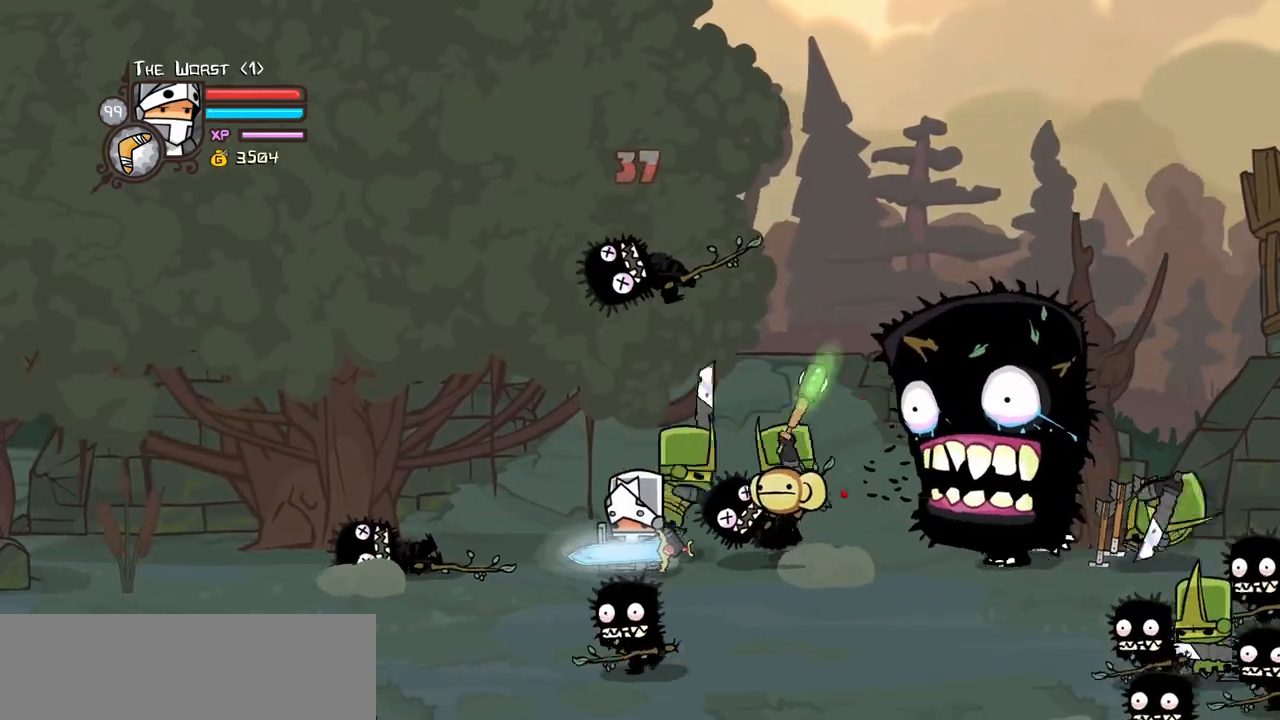
{"keys": ["block", "down", "left"], "events": []}
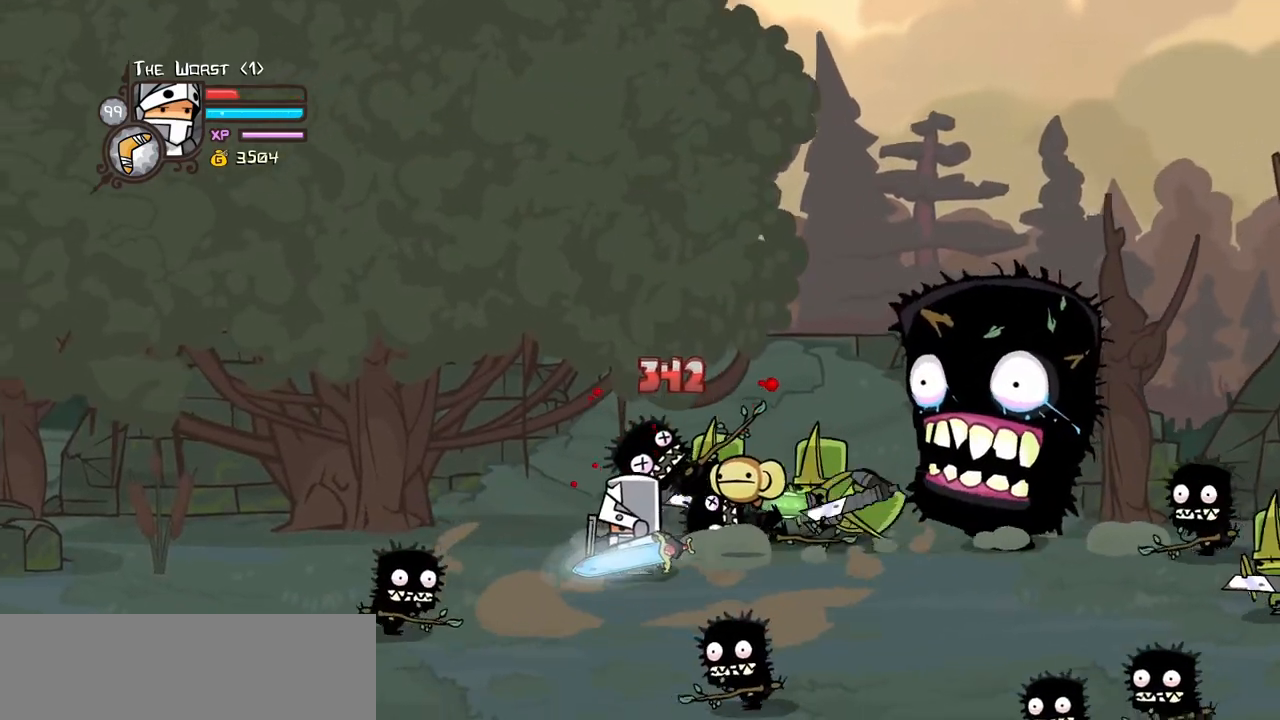
{"keys": ["left", "up"]}
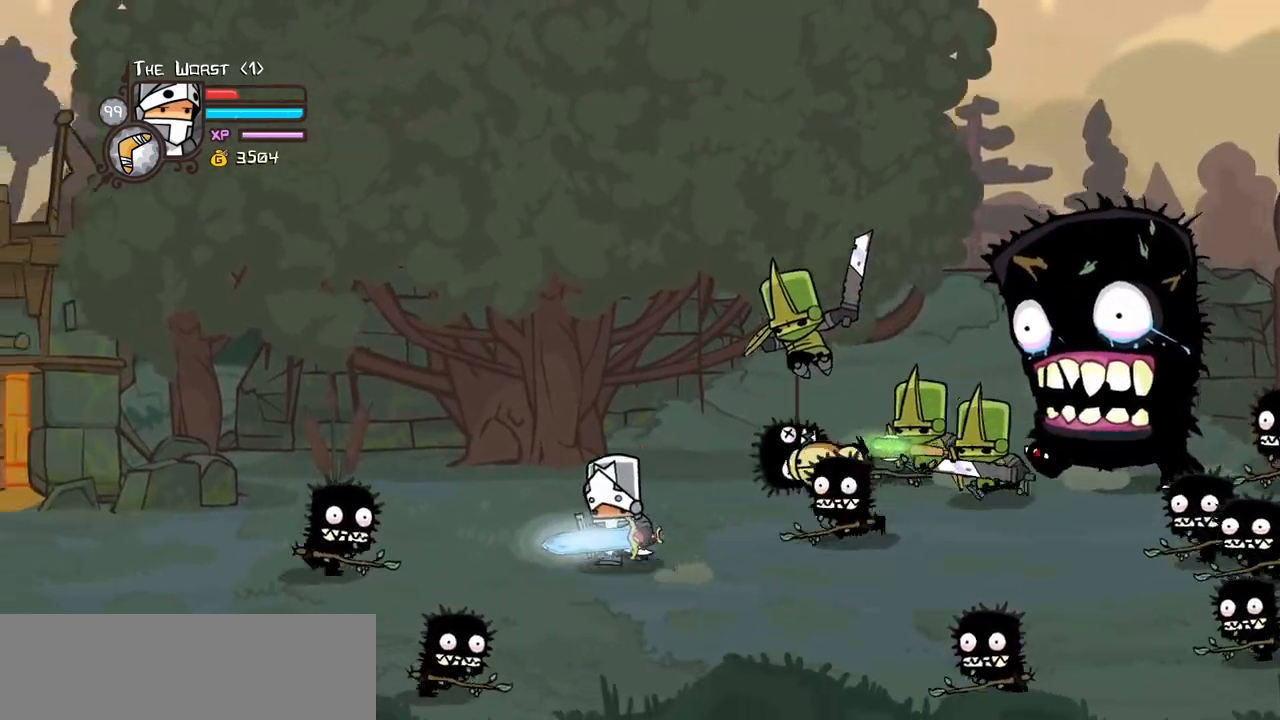
{"keys": ["jump", "light", "right"], "events": [[134, "up", "up"], [217, "right", "down"], [267, "left", "up"], [267, "up", "down"], [417, "jump", "down"], [467, "light", "down"], [500, "up", "up"]]}
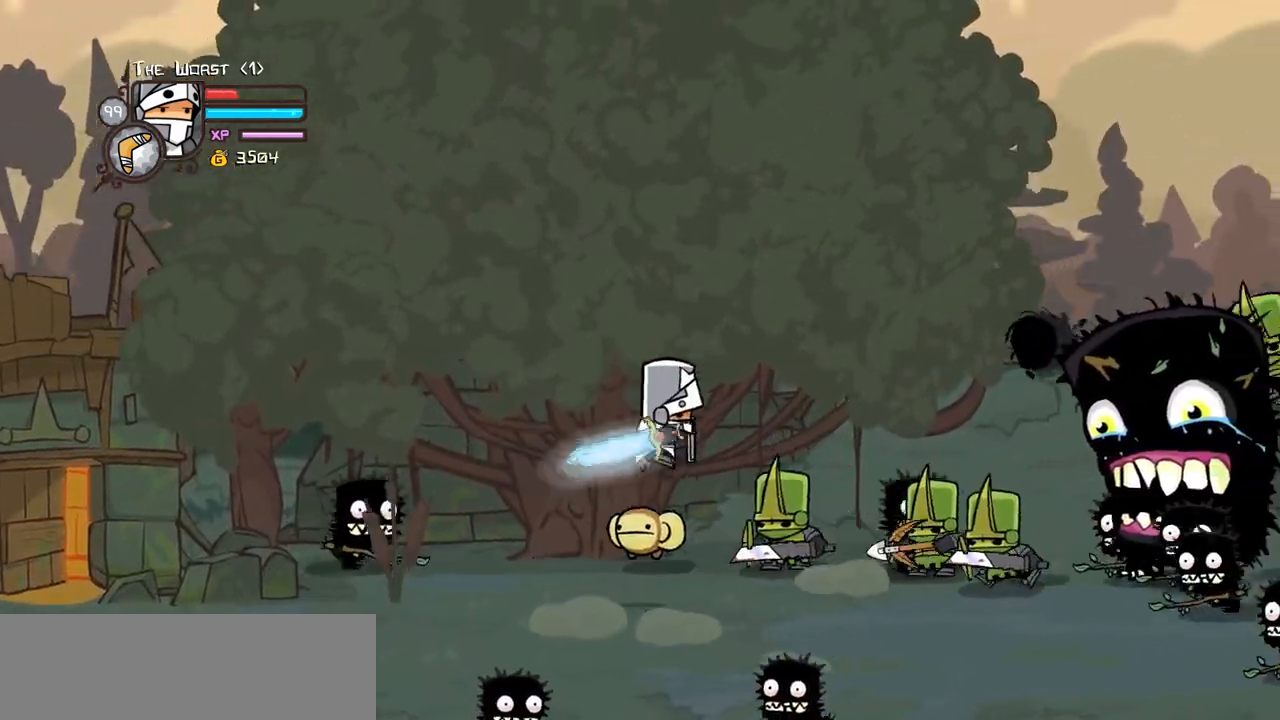
{"keys": ["heavy"], "events": [[50, "jump", "up"], [100, "light", "up"], [100, "right", "up"], [150, "light", "down"], [150, "right", "down"], [284, "heavy", "down"], [334, "light", "up"], [467, "right", "up"]]}
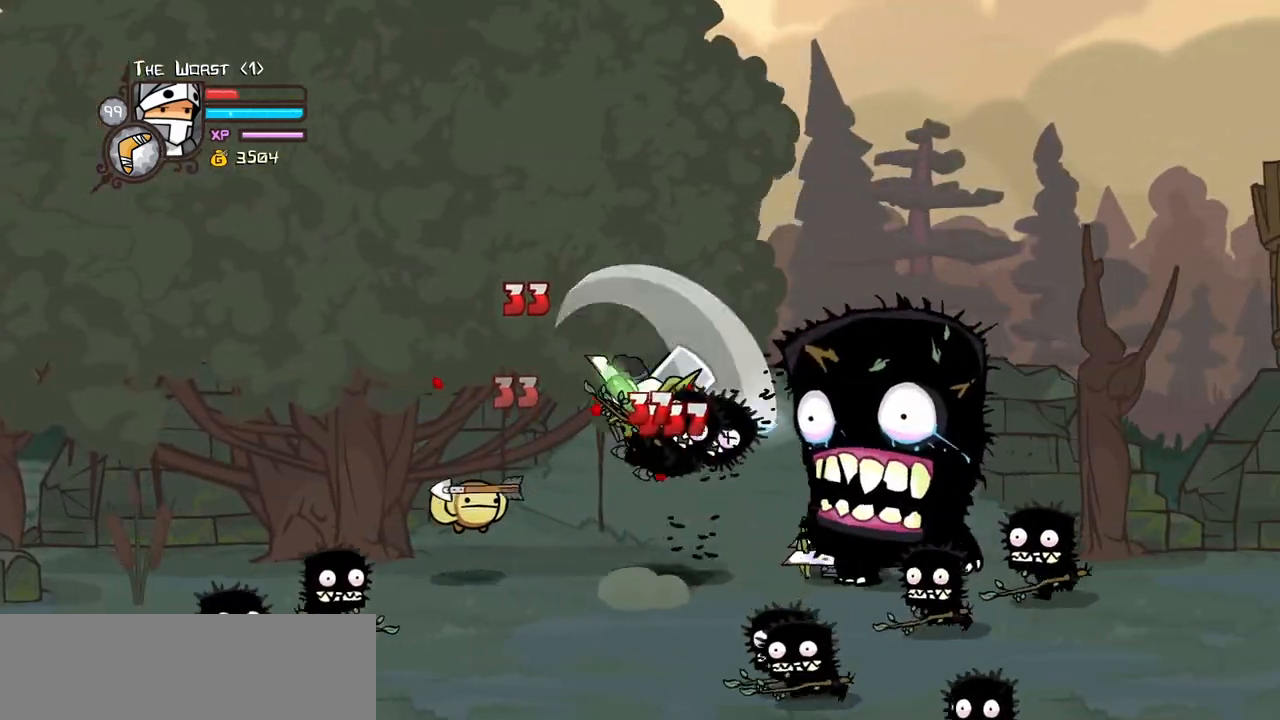
{"keys": ["light", "right"]}